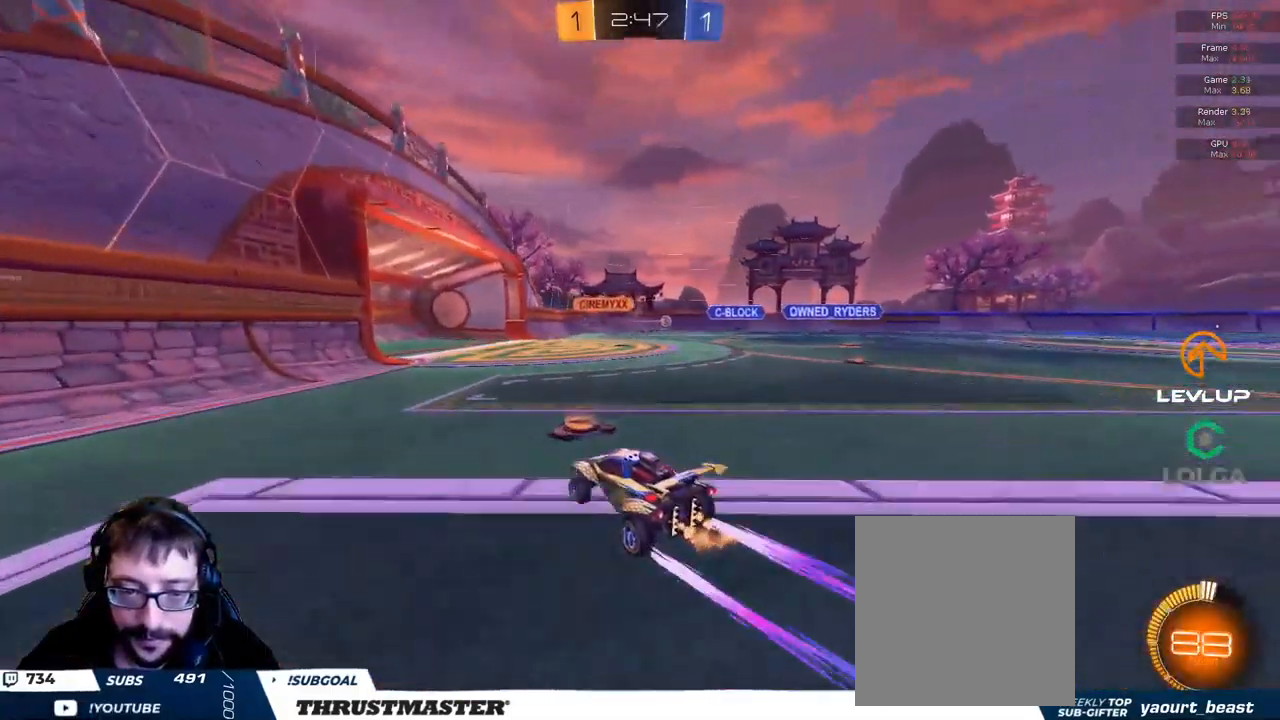
Gameplay with a controller (Xbox layout); each line is a JSON object with the inputs held at the frame after it. "events" lists button and stick changes between this image and that frame as [ms after this image, input, new state], when the widget could be followed in between.
{"buttons": [], "left_stick": "up-right", "right_stick": "center", "events": [[16, "R2", "up"], [16, "left_stick", "down-left"], [183, "R2", "down"], [233, "left_stick", "center"], [366, "left_stick", "up-right"], [450, "R2", "up"]]}
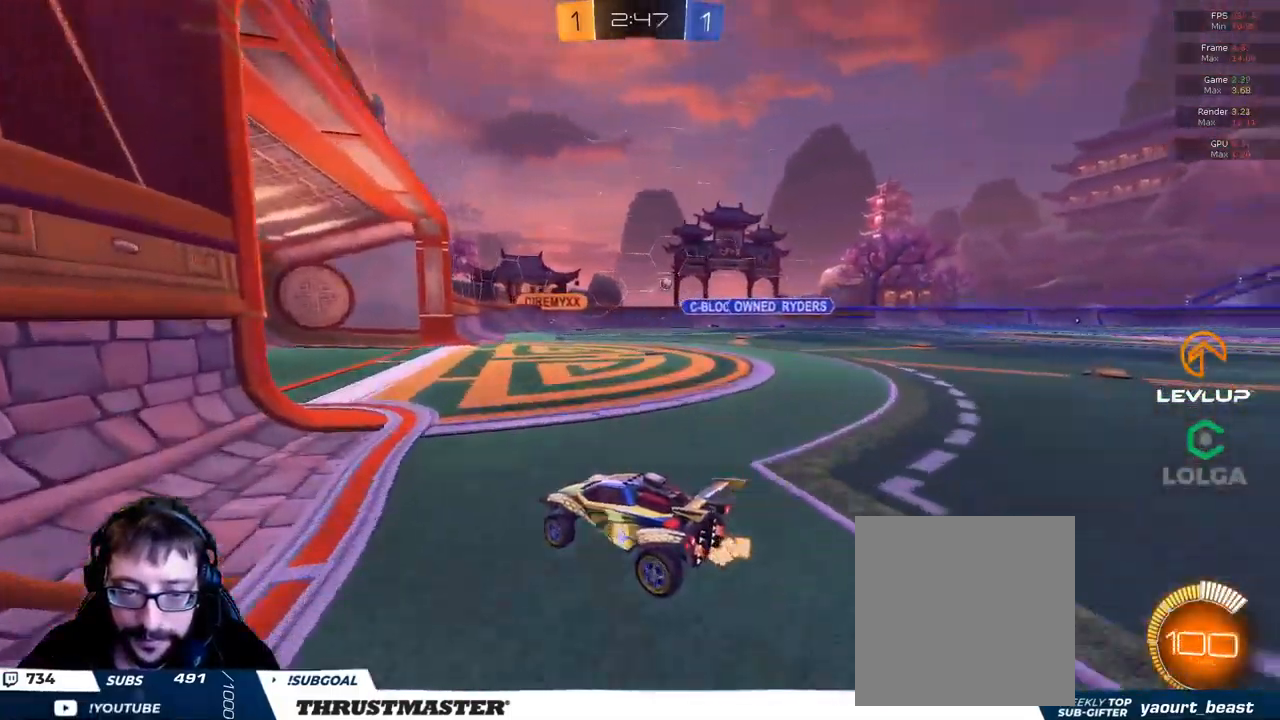
{"buttons": ["R2"], "left_stick": "up-right", "right_stick": "center", "events": [[66, "R2", "down"]]}
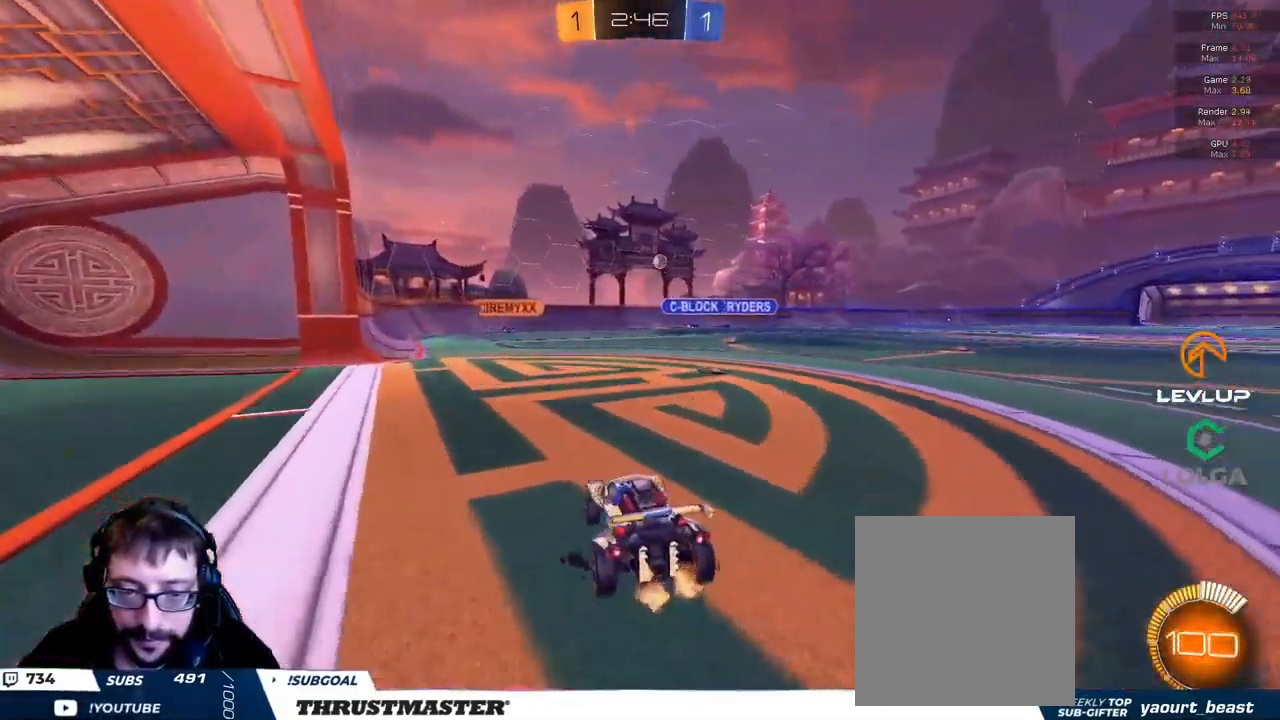
{"buttons": ["R2"], "left_stick": "center", "right_stick": "center", "events": [[266, "left_stick", "center"]]}
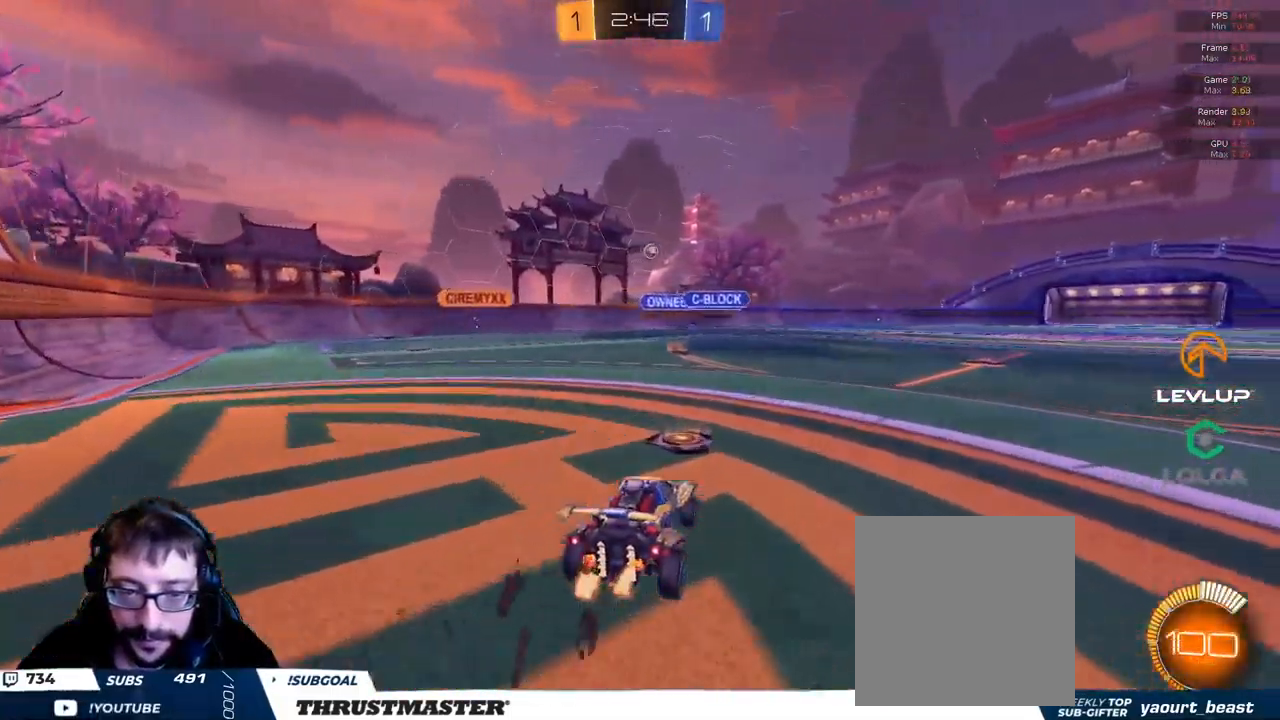
{"buttons": ["R2"], "left_stick": "center", "right_stick": "center", "events": [[133, "left_stick", "up-left"], [300, "left_stick", "center"]]}
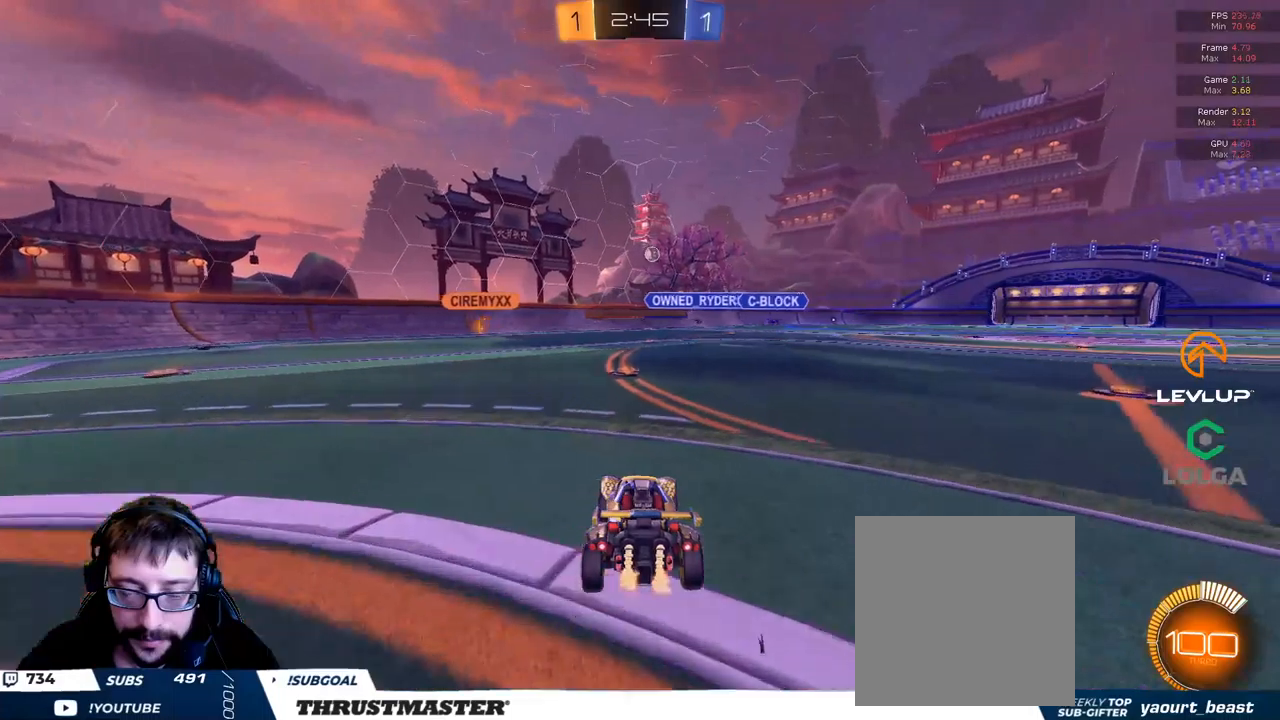
{"buttons": ["B", "R2"], "left_stick": "center", "right_stick": "center", "events": [[417, "B", "down"]]}
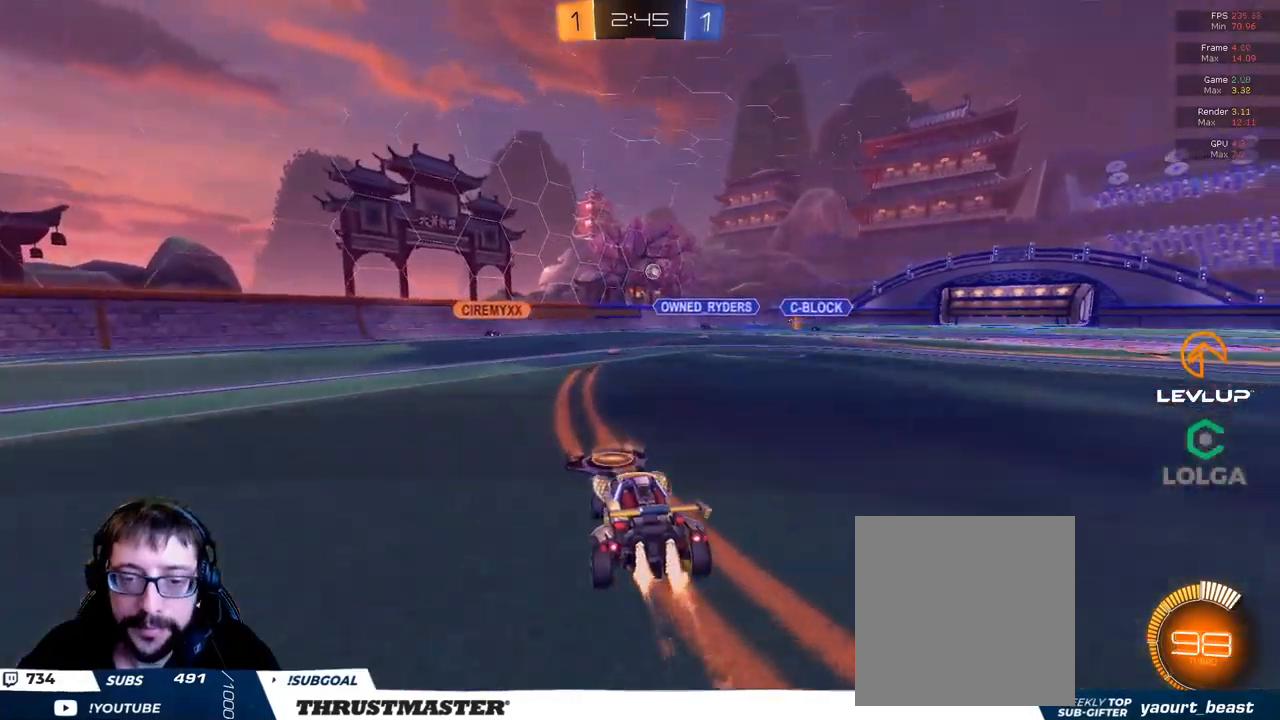
{"buttons": ["R2"], "left_stick": "center", "right_stick": "center", "events": [[117, "B", "up"], [250, "left_stick", "right"], [383, "left_stick", "center"]]}
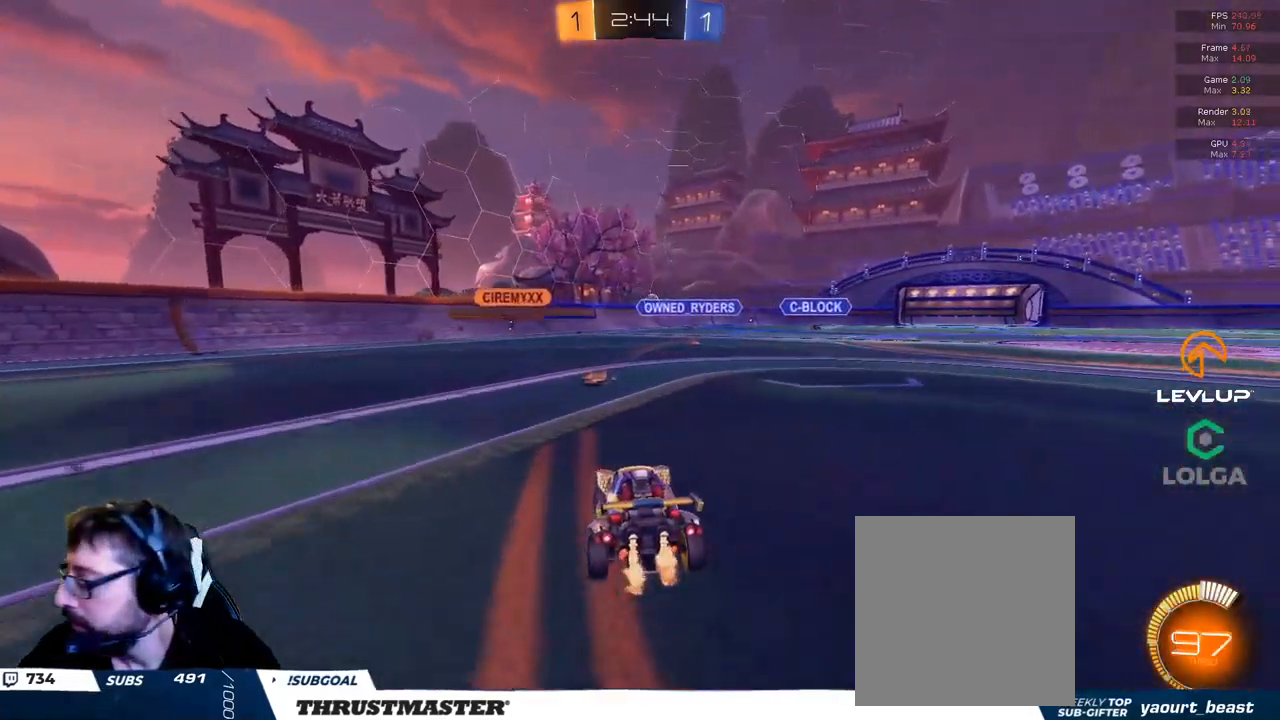
{"buttons": ["R2"], "left_stick": "up-left", "right_stick": "center", "events": [[183, "left_stick", "up-left"]]}
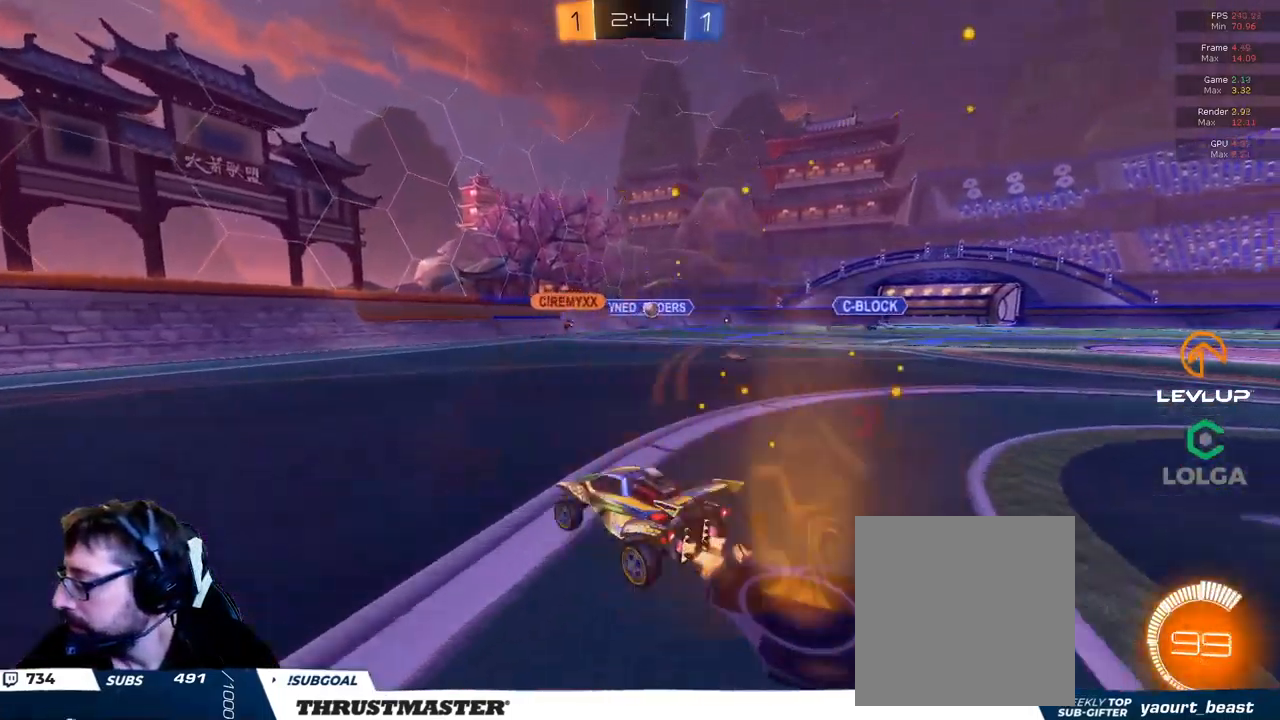
{"buttons": ["R2"], "left_stick": "up-left", "right_stick": "center", "events": []}
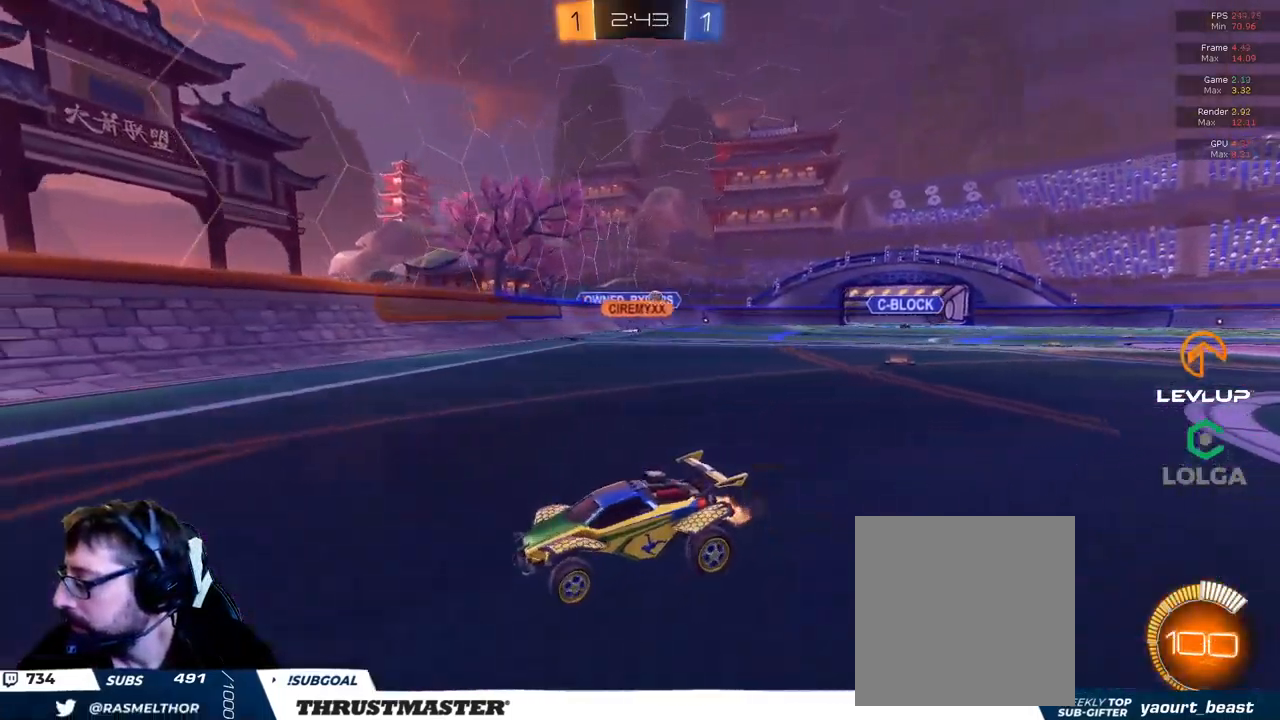
{"buttons": ["R2"], "left_stick": "up-left", "right_stick": "center", "events": []}
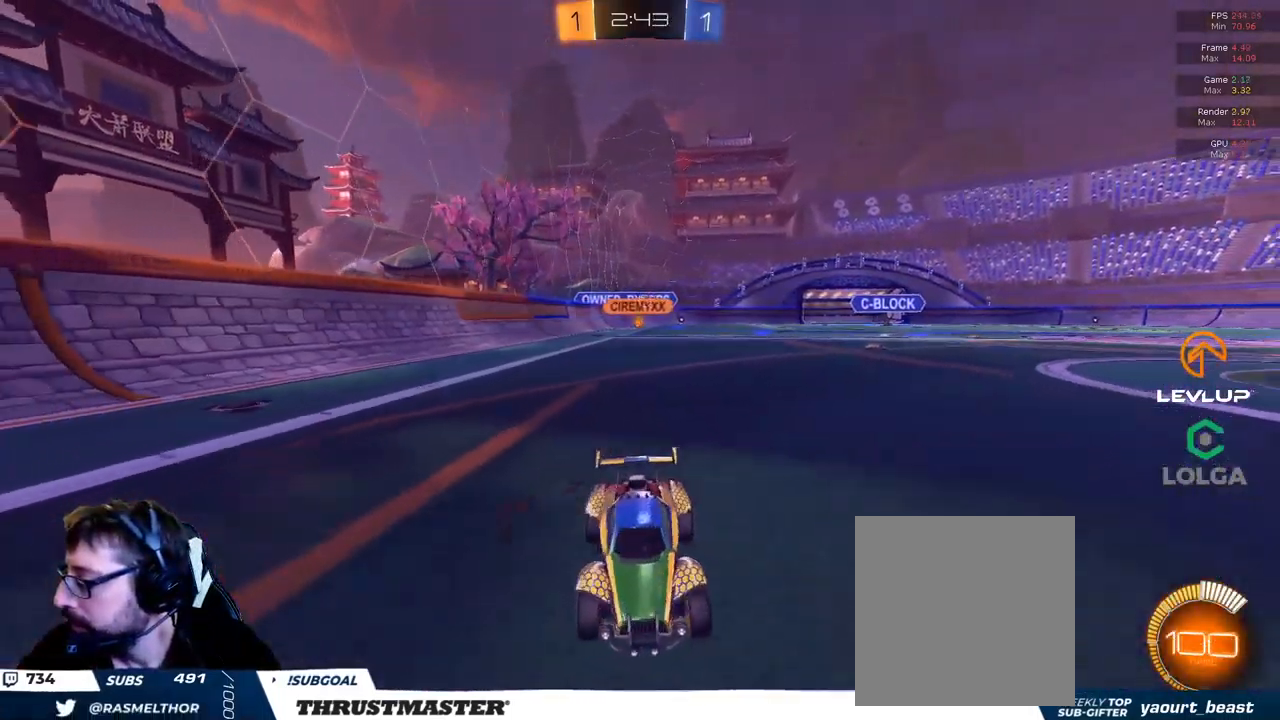
{"buttons": [], "left_stick": "center", "right_stick": "center", "events": [[250, "left_stick", "center"], [433, "R2", "up"]]}
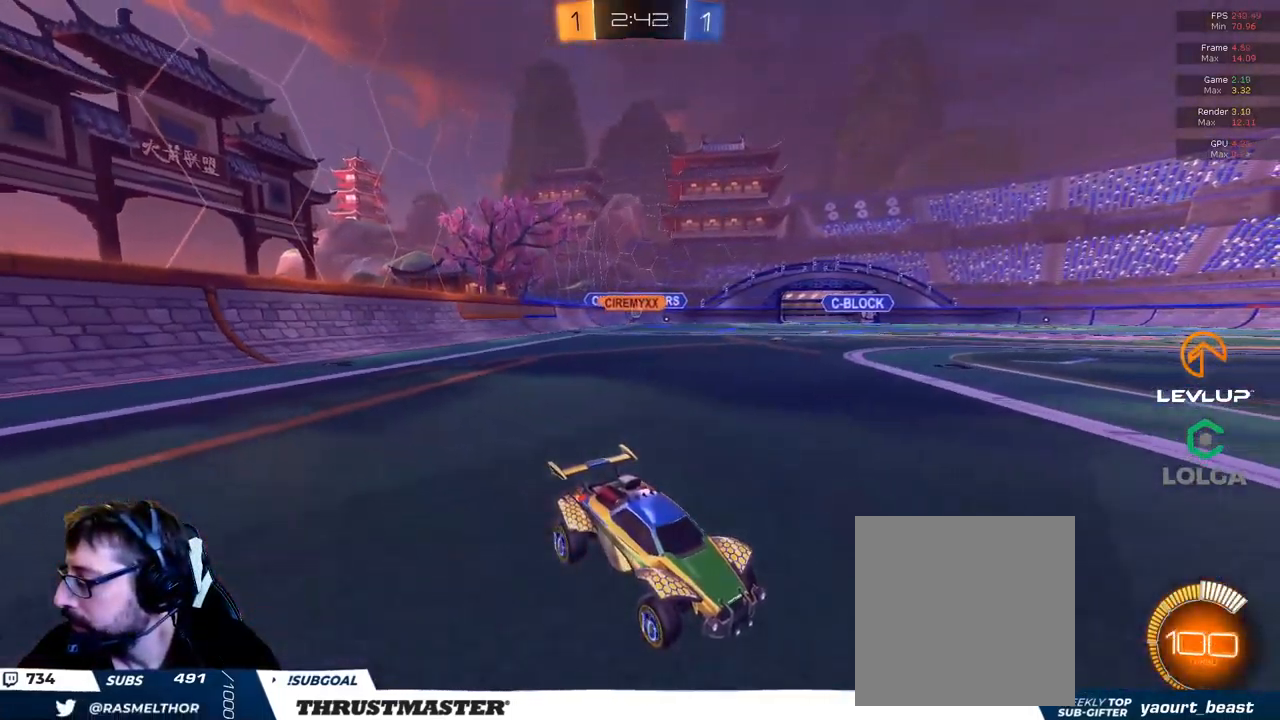
{"buttons": [], "left_stick": "center", "right_stick": "center", "events": [[67, "left_stick", "up-left"], [400, "left_stick", "center"]]}
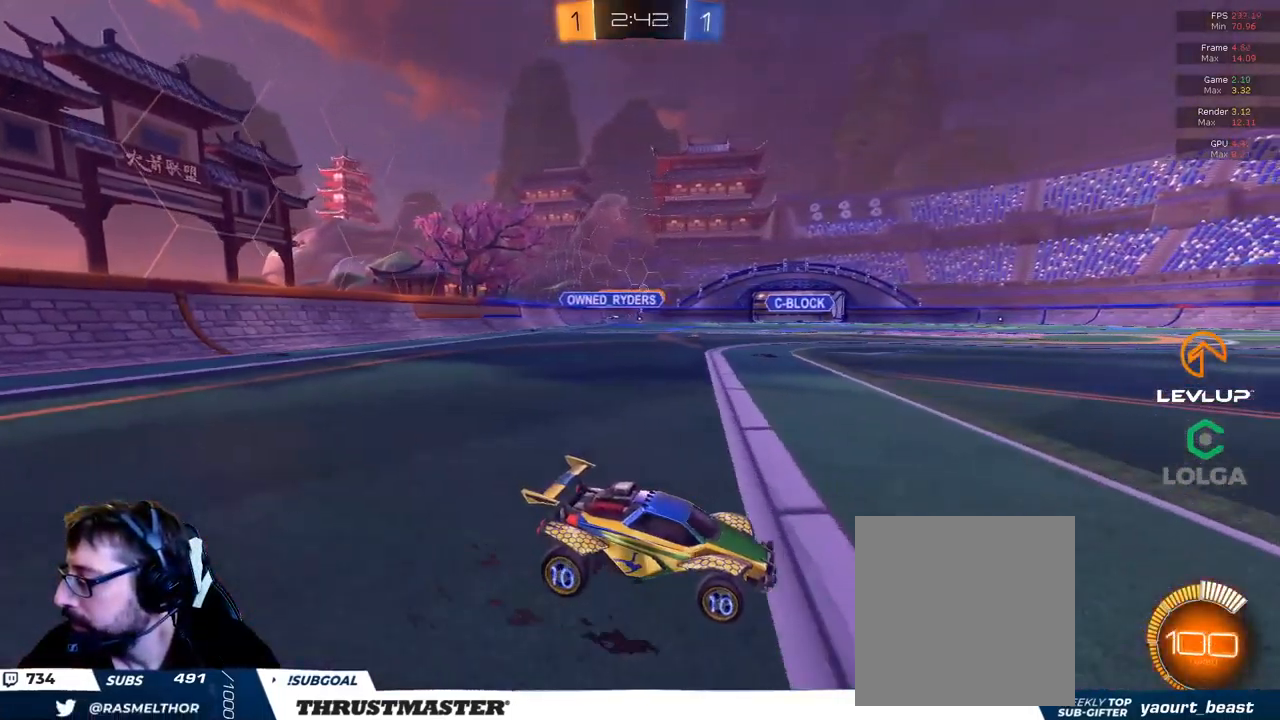
{"buttons": ["R2"], "left_stick": "up-left", "right_stick": "center", "events": [[183, "R2", "down"], [383, "left_stick", "up-left"]]}
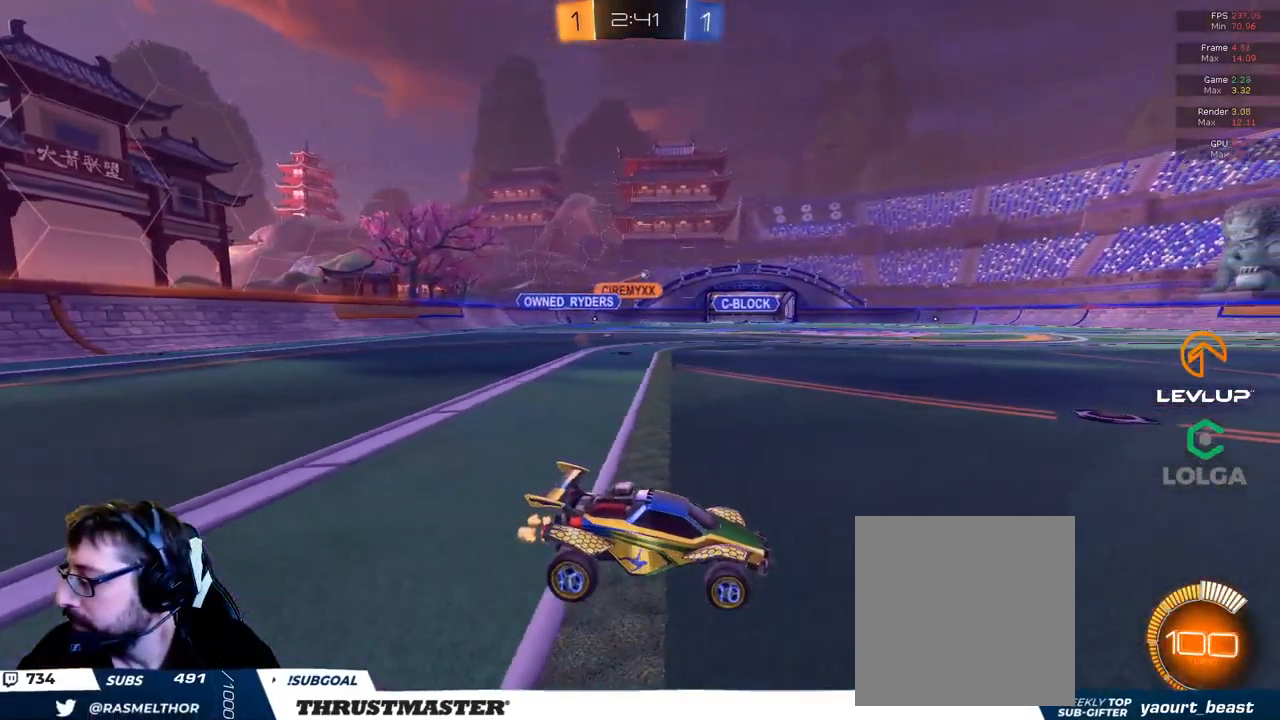
{"buttons": ["R2"], "left_stick": "up-left", "right_stick": "center", "events": [[50, "left_stick", "center"], [417, "left_stick", "up-left"]]}
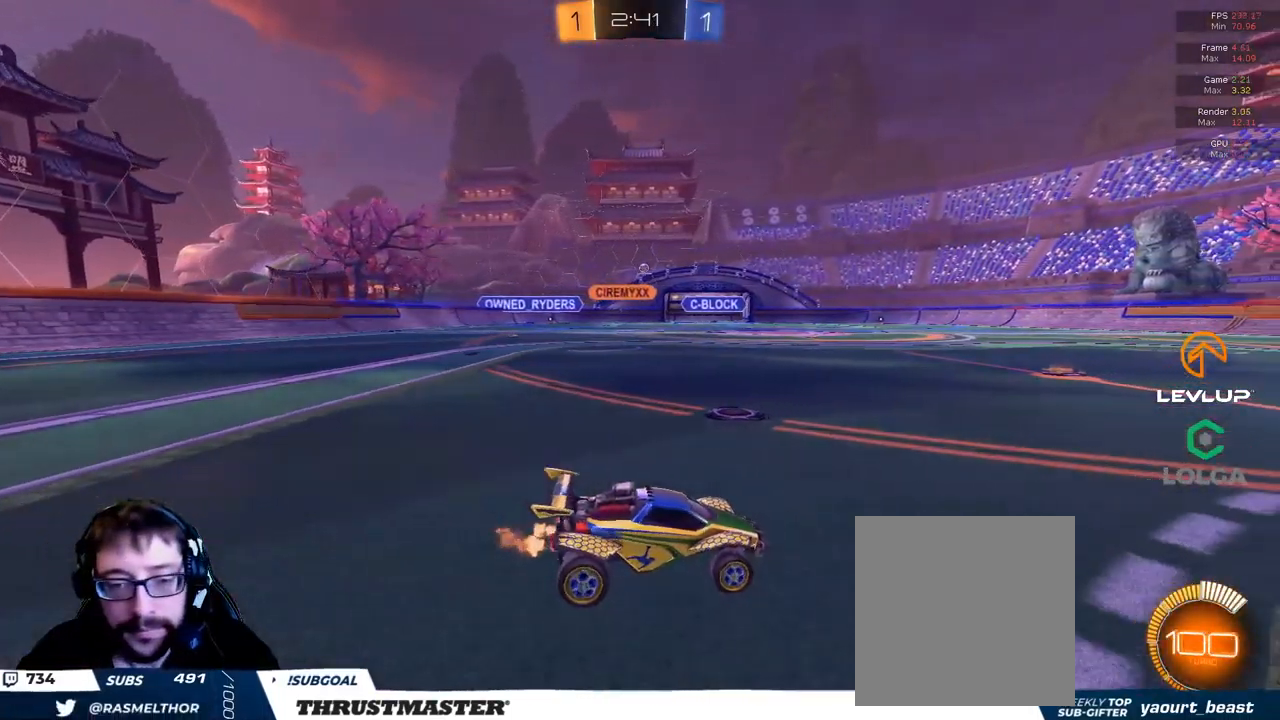
{"buttons": ["B", "R2"], "left_stick": "up-left", "right_stick": "center", "events": [[100, "left_stick", "center"], [383, "B", "down"], [433, "left_stick", "up-left"]]}
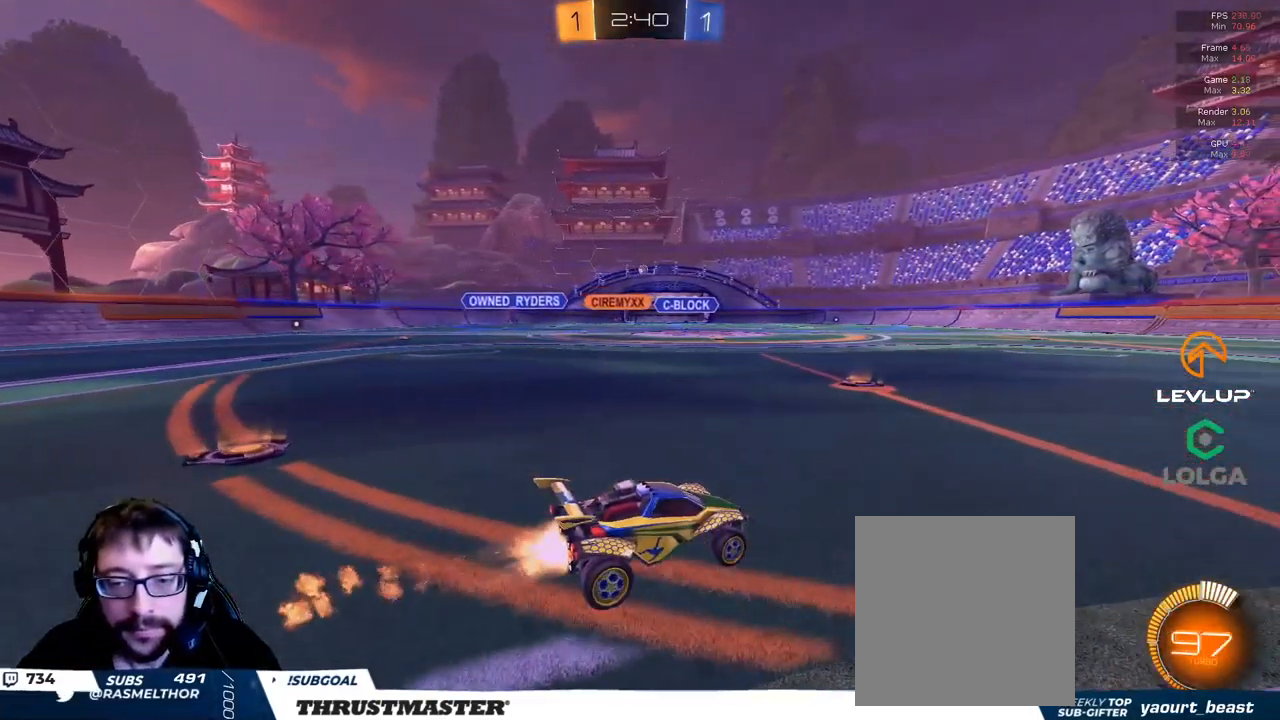
{"buttons": ["A", "B", "L2", "R2"], "left_stick": "up-right", "right_stick": "center", "events": [[33, "B", "up"], [316, "B", "down"], [333, "A", "down"], [383, "L2", "down"], [383, "left_stick", "up-right"], [399, "A", "up"], [466, "A", "down"]]}
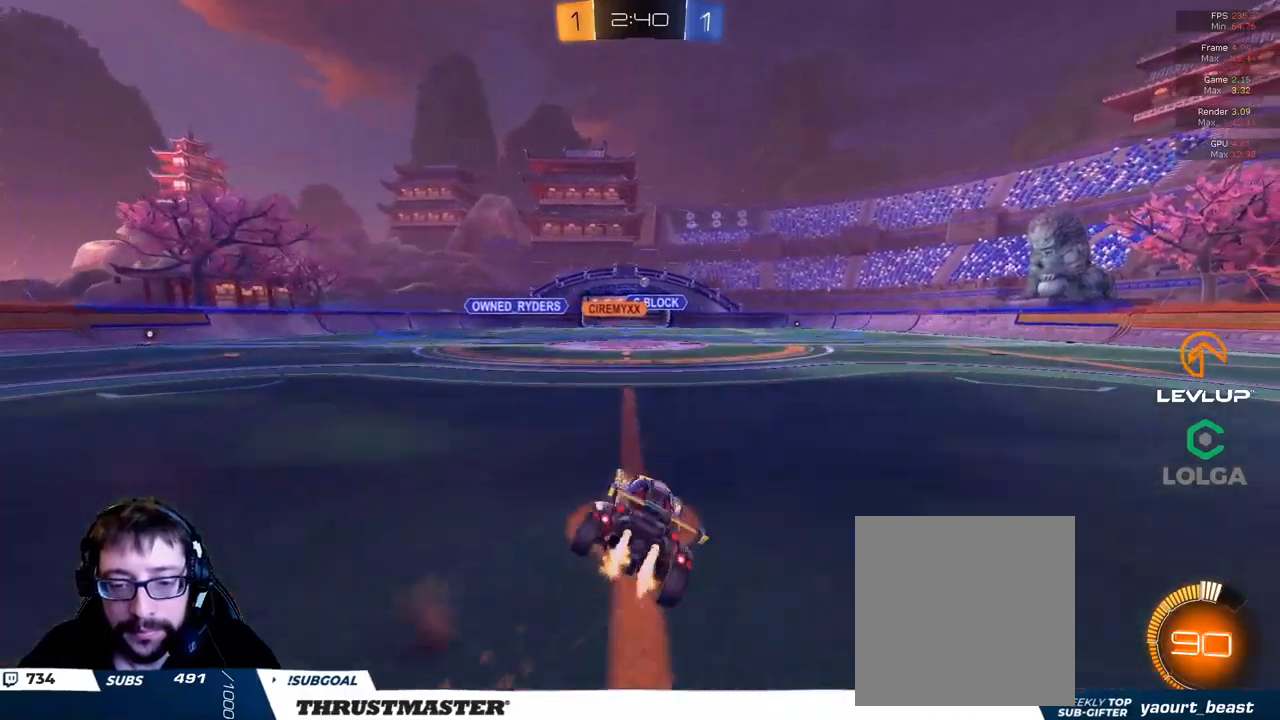
{"buttons": ["R2"], "left_stick": "up-right", "right_stick": "center", "events": [[67, "A", "up"], [84, "B", "up"], [384, "L2", "up"]]}
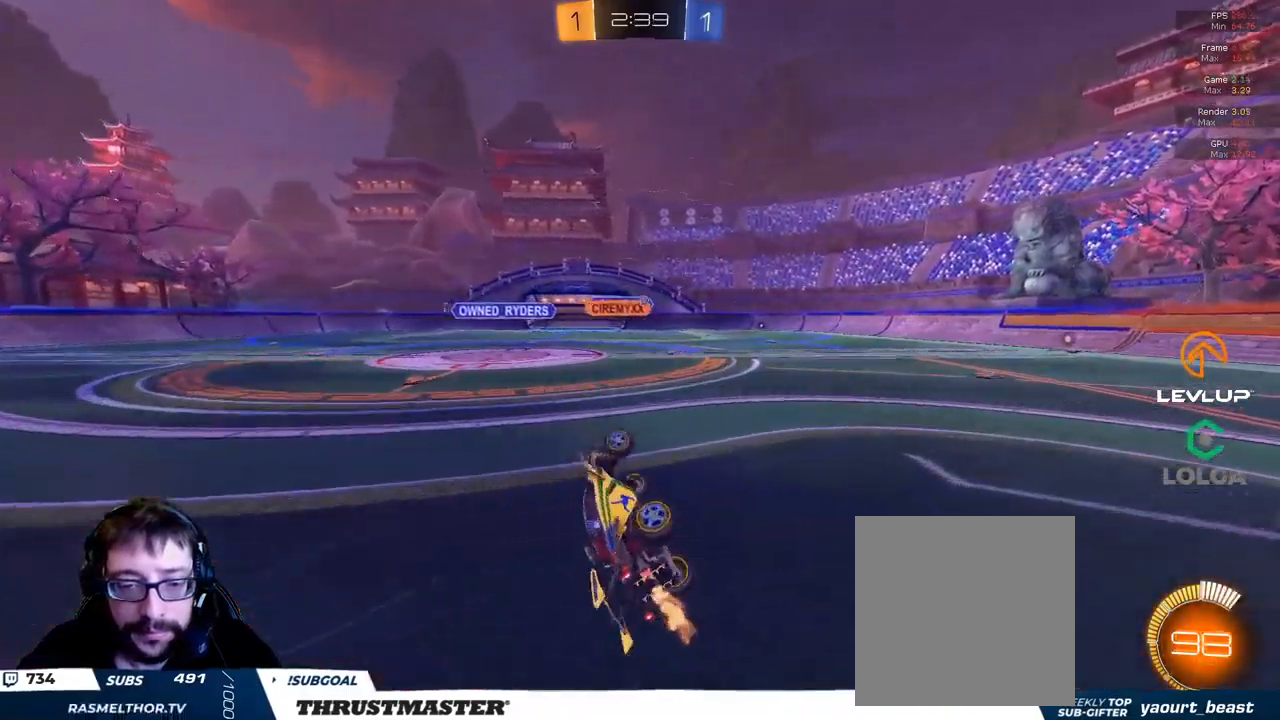
{"buttons": ["R2"], "left_stick": "right", "right_stick": "center", "events": [[334, "left_stick", "center"], [500, "left_stick", "right"]]}
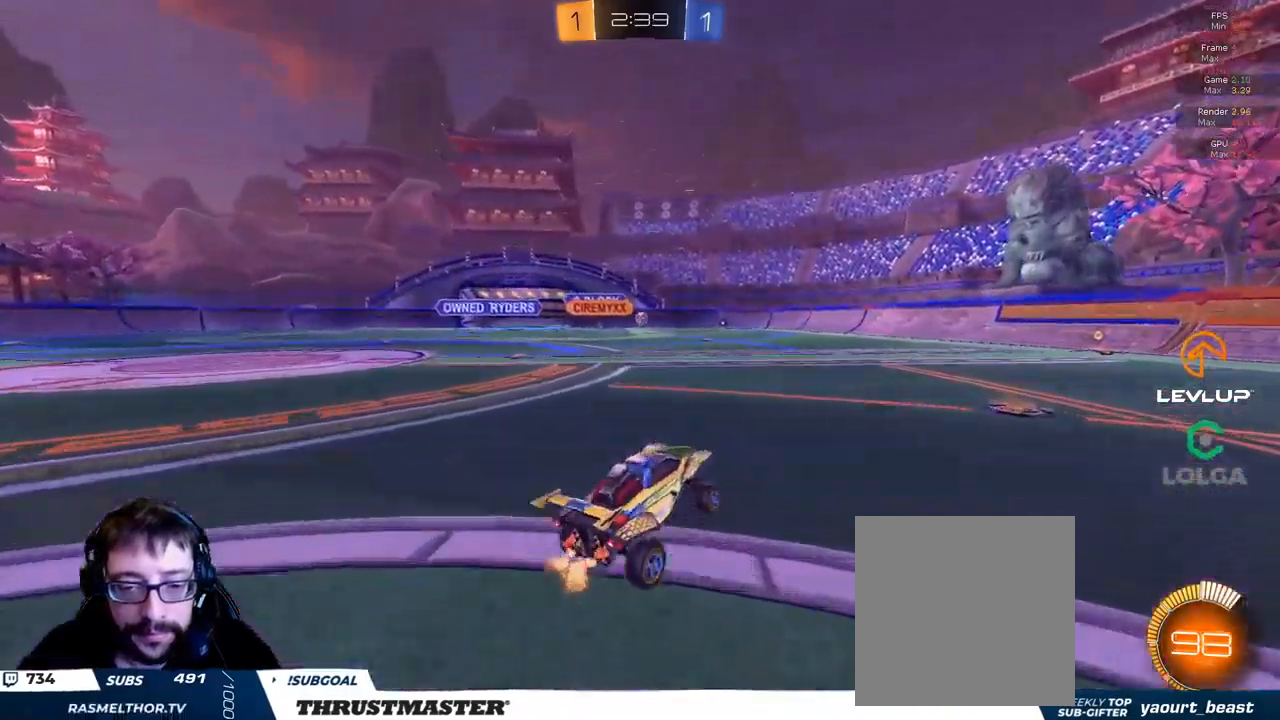
{"buttons": ["R2"], "left_stick": "center", "right_stick": "center", "events": [[34, "B", "down"], [267, "B", "up"], [317, "left_stick", "center"]]}
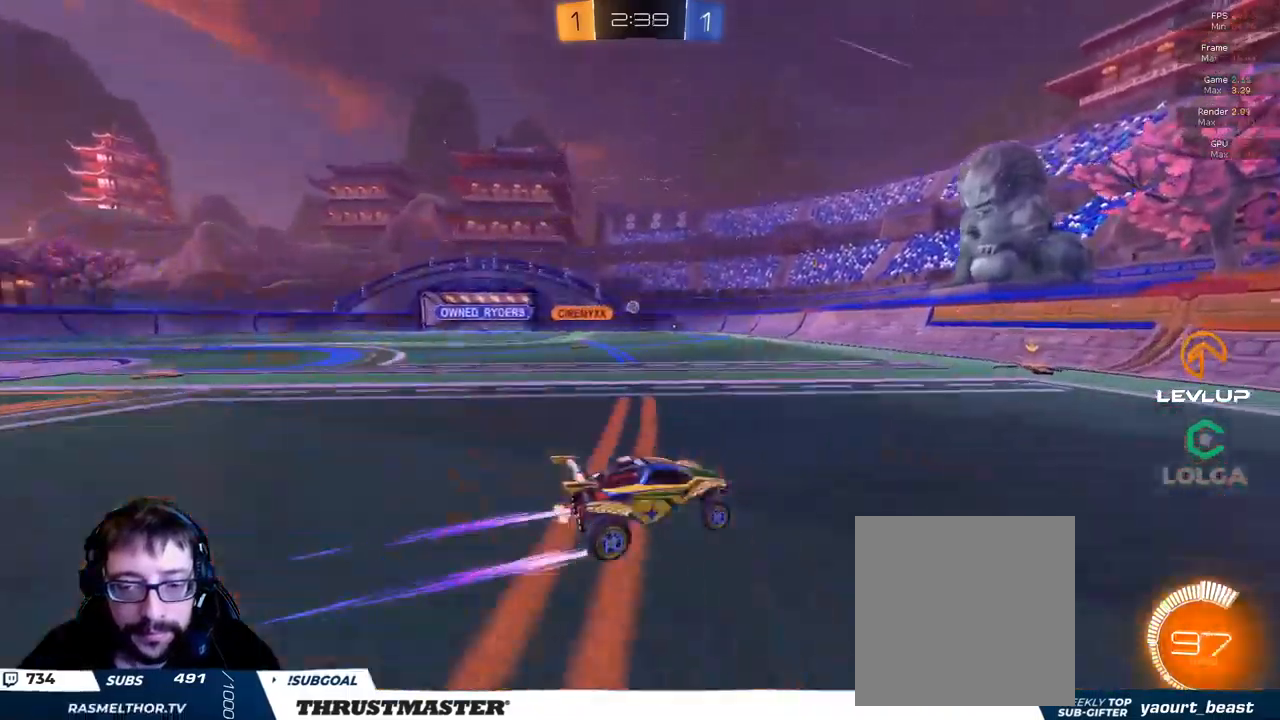
{"buttons": ["B", "R2"], "left_stick": "up-left", "right_stick": "center", "events": [[167, "left_stick", "up-left"], [500, "B", "down"]]}
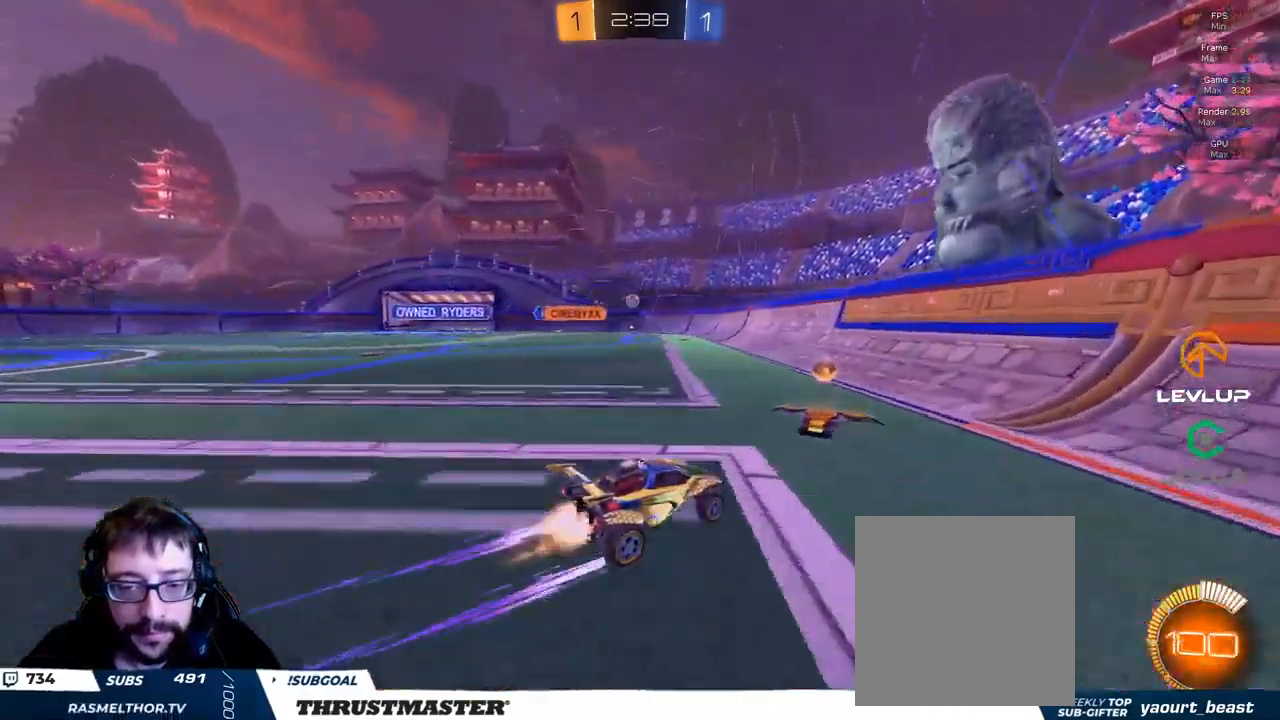
{"buttons": ["R2"], "left_stick": "up-left", "right_stick": "center", "events": [[84, "B", "up"]]}
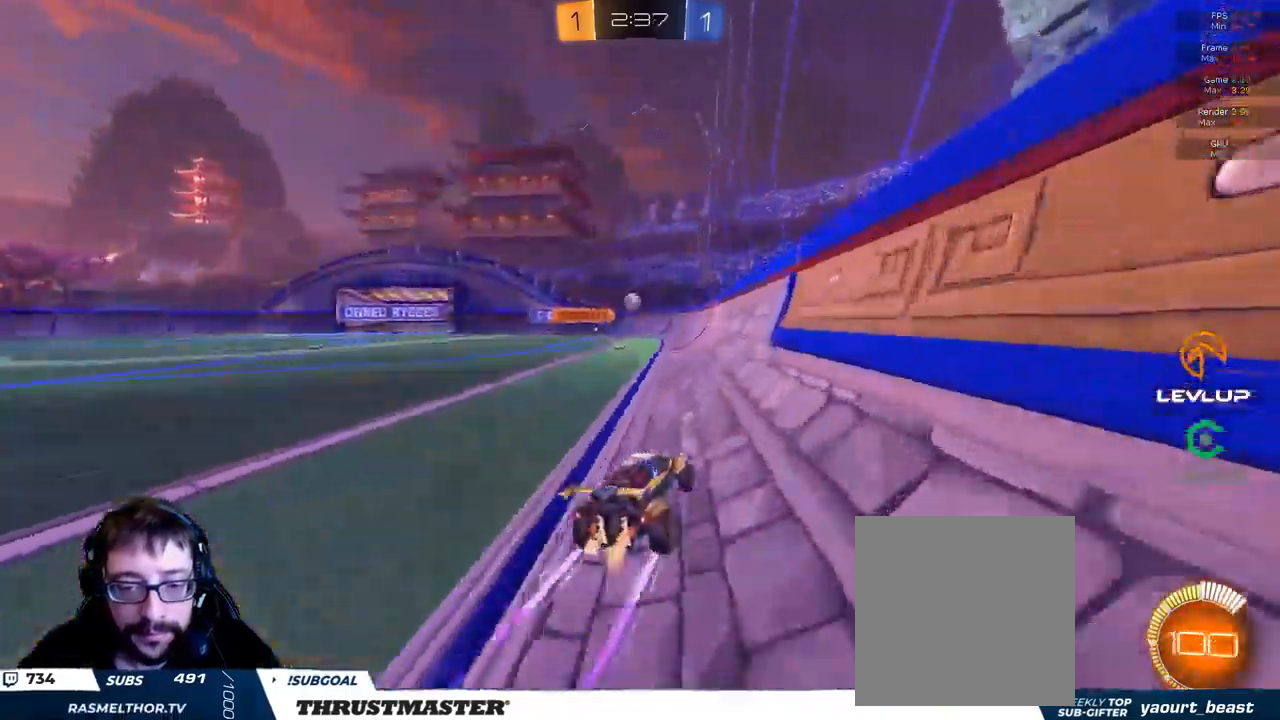
{"buttons": ["R2"], "left_stick": "down-left", "right_stick": "center", "events": [[200, "R2", "up"], [200, "left_stick", "down-left"], [467, "R2", "down"]]}
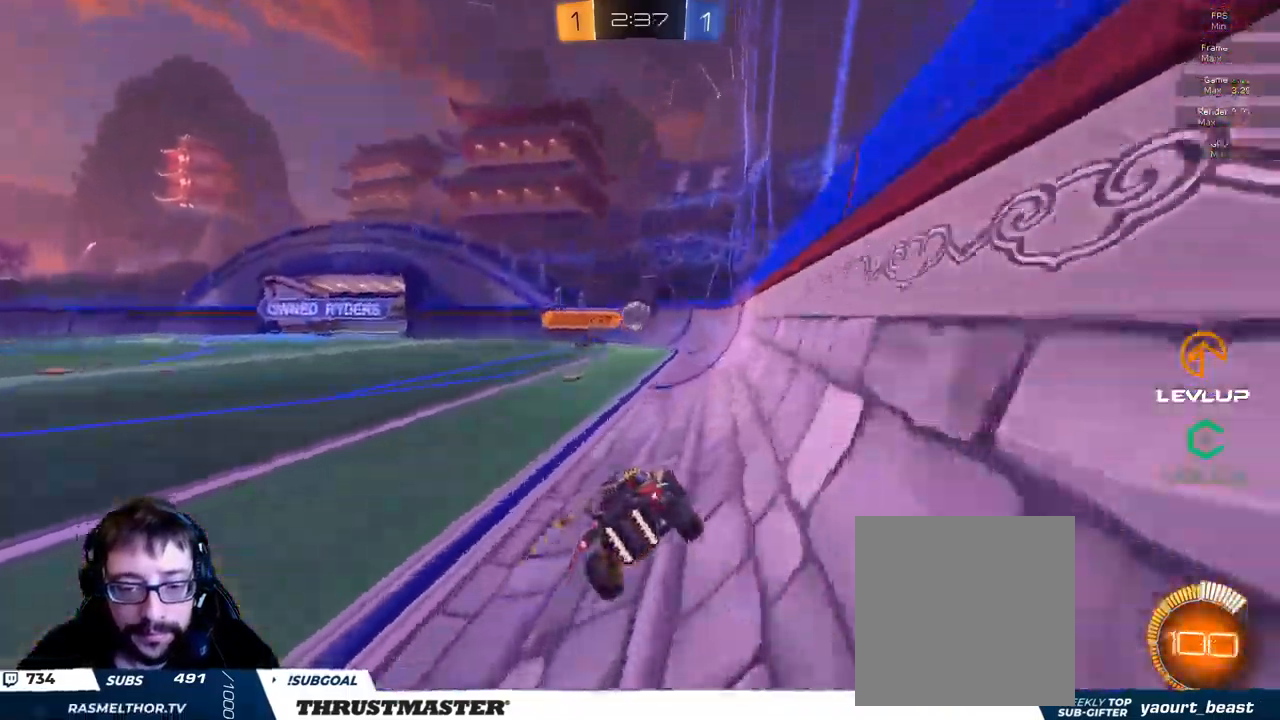
{"buttons": [], "left_stick": "down-left", "right_stick": "center", "events": [[84, "R2", "up"]]}
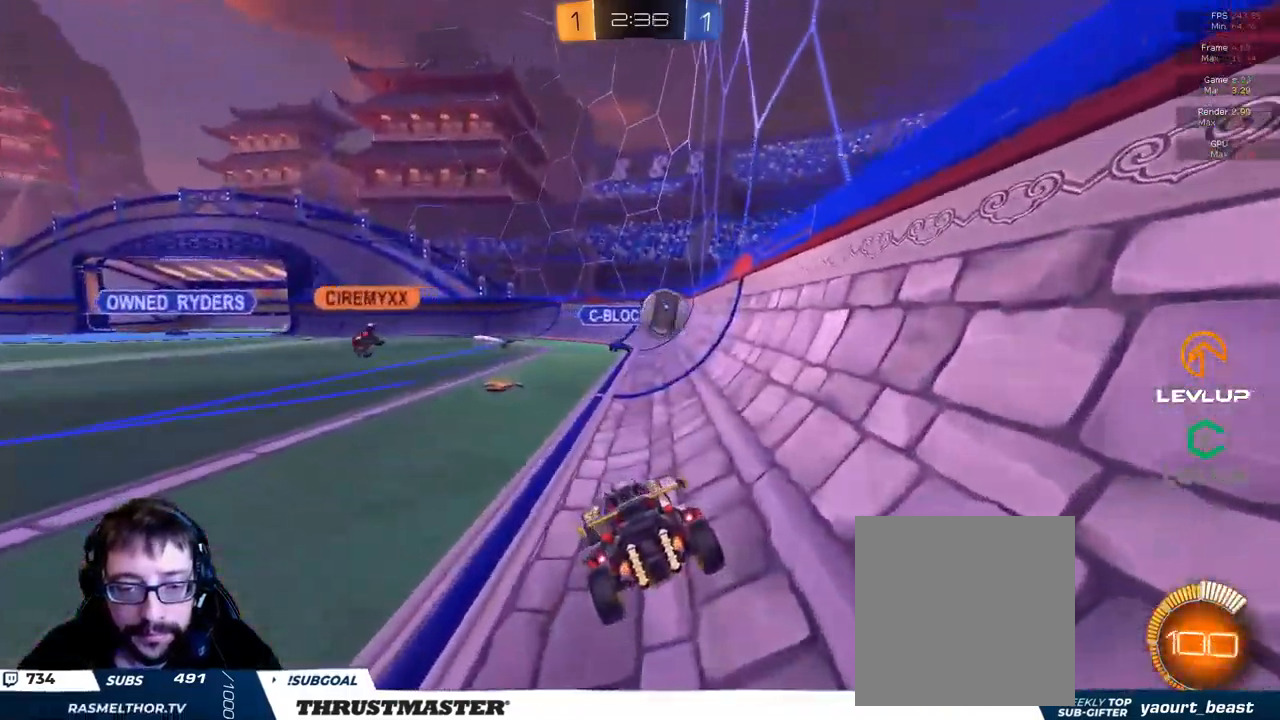
{"buttons": ["R2"], "left_stick": "up-left", "right_stick": "center", "events": [[17, "R2", "down"], [34, "left_stick", "up-left"]]}
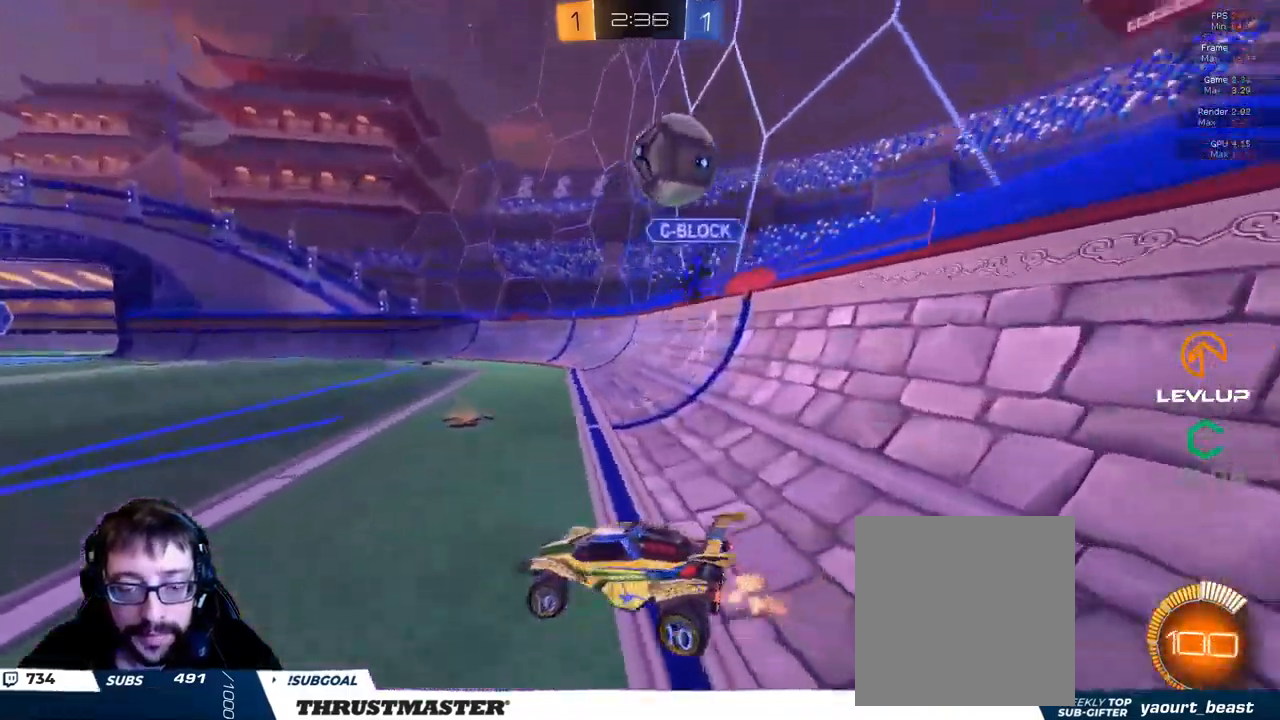
{"buttons": ["B", "R2"], "left_stick": "up-left", "right_stick": "center", "events": [[484, "B", "down"]]}
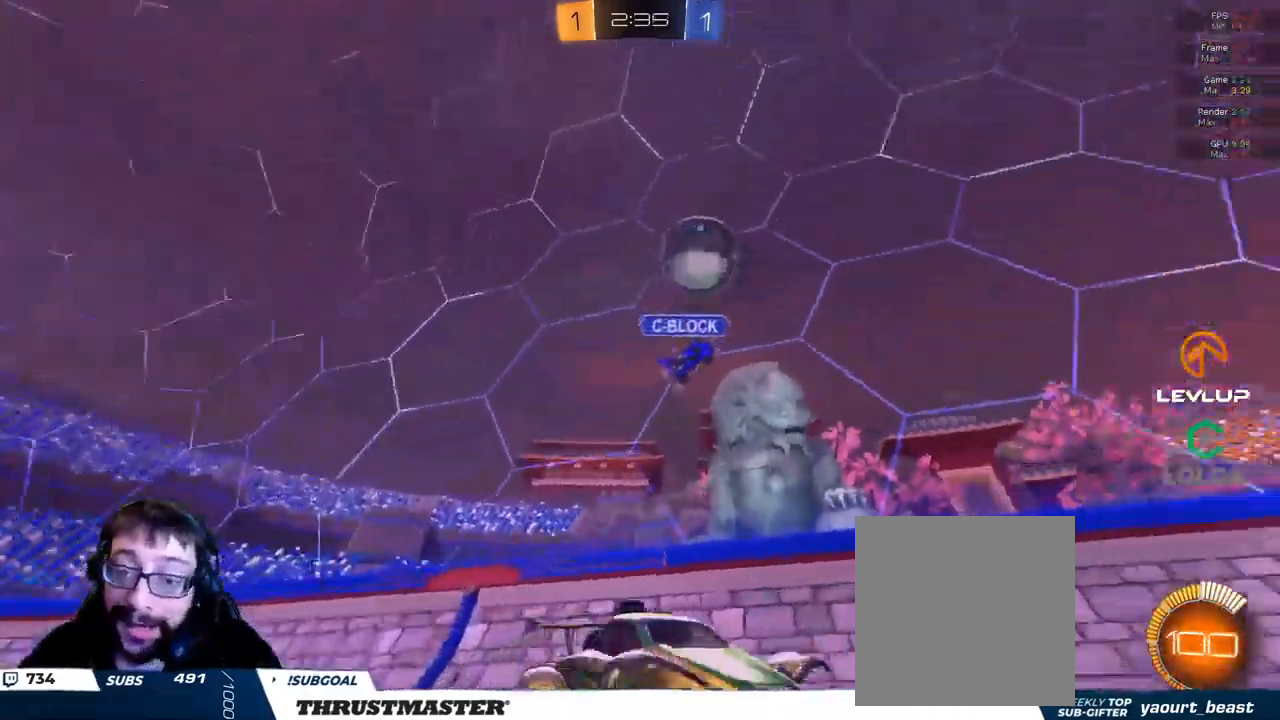
{"buttons": ["B", "L2", "R2"], "left_stick": "up", "right_stick": "center", "events": [[84, "left_stick", "center"], [217, "A", "down"], [234, "left_stick", "up"], [267, "L2", "down"], [284, "A", "up"], [367, "A", "down"], [501, "A", "up"]]}
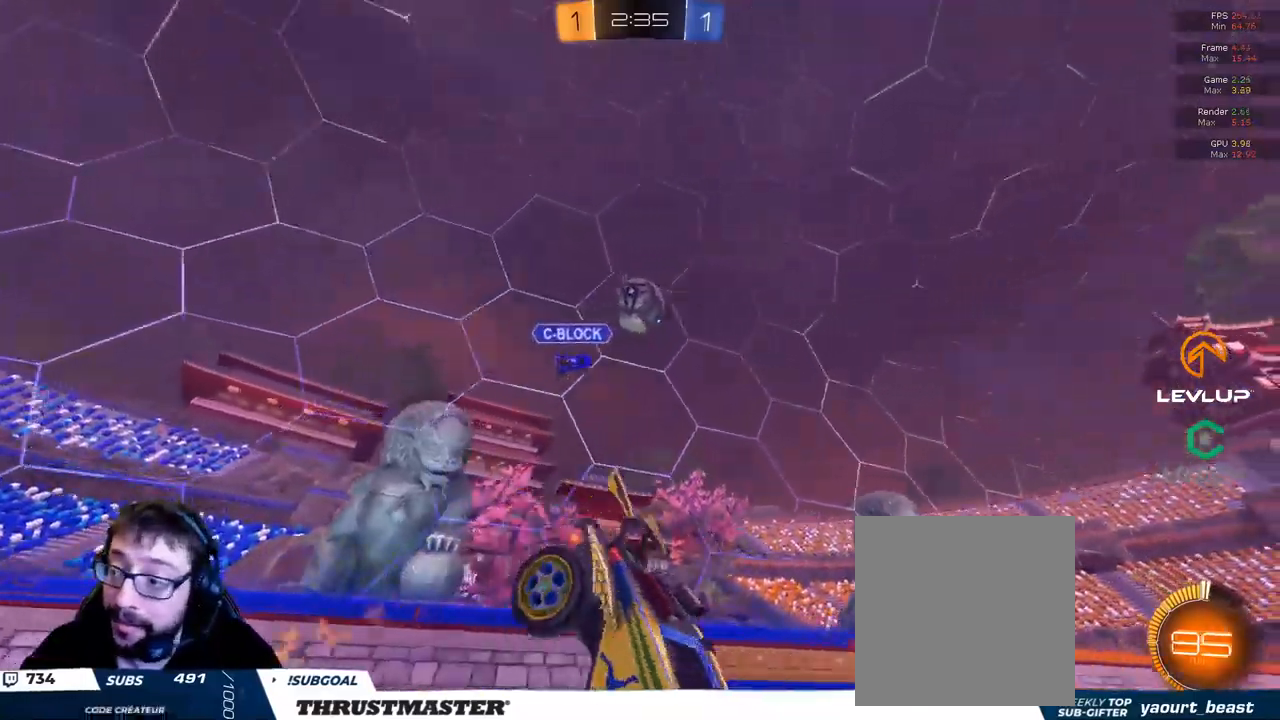
{"buttons": ["R2"], "left_stick": "up", "right_stick": "center", "events": [[16, "B", "up"], [133, "Y", "down"], [183, "L2", "up"], [200, "Y", "up"]]}
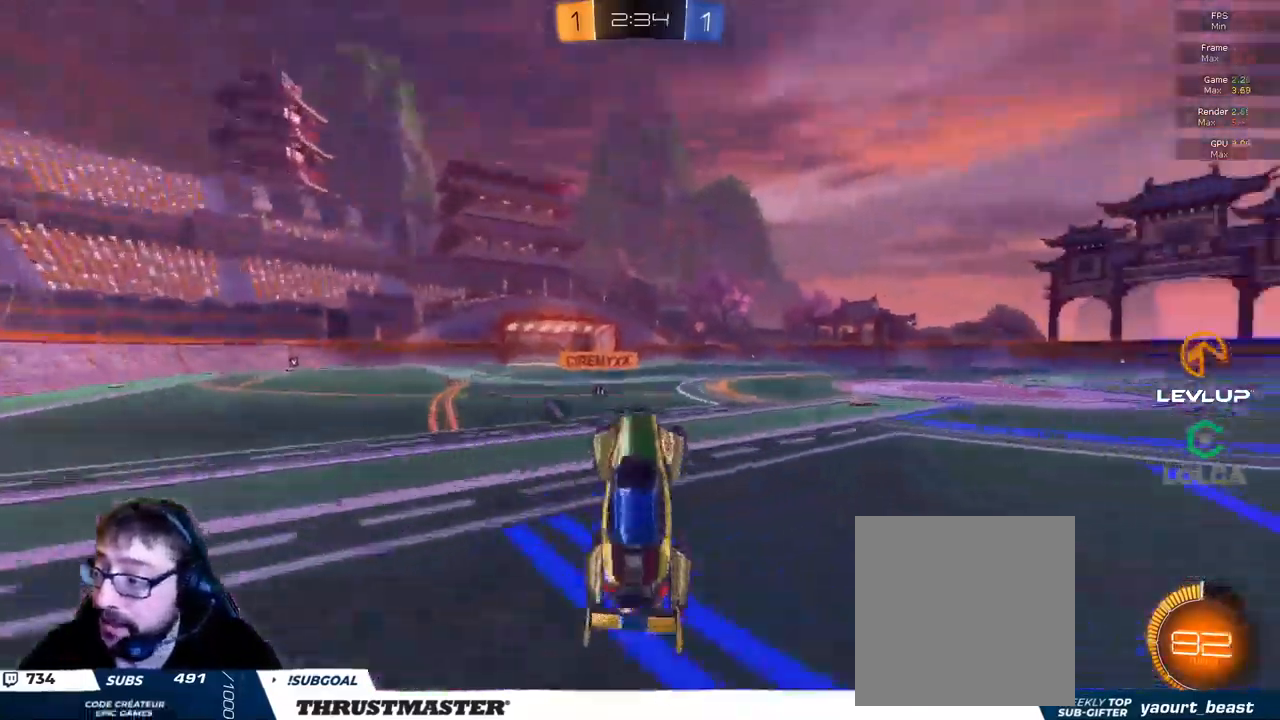
{"buttons": ["R2"], "left_stick": "up", "right_stick": "center", "events": [[433, "Y", "down"], [500, "Y", "up"]]}